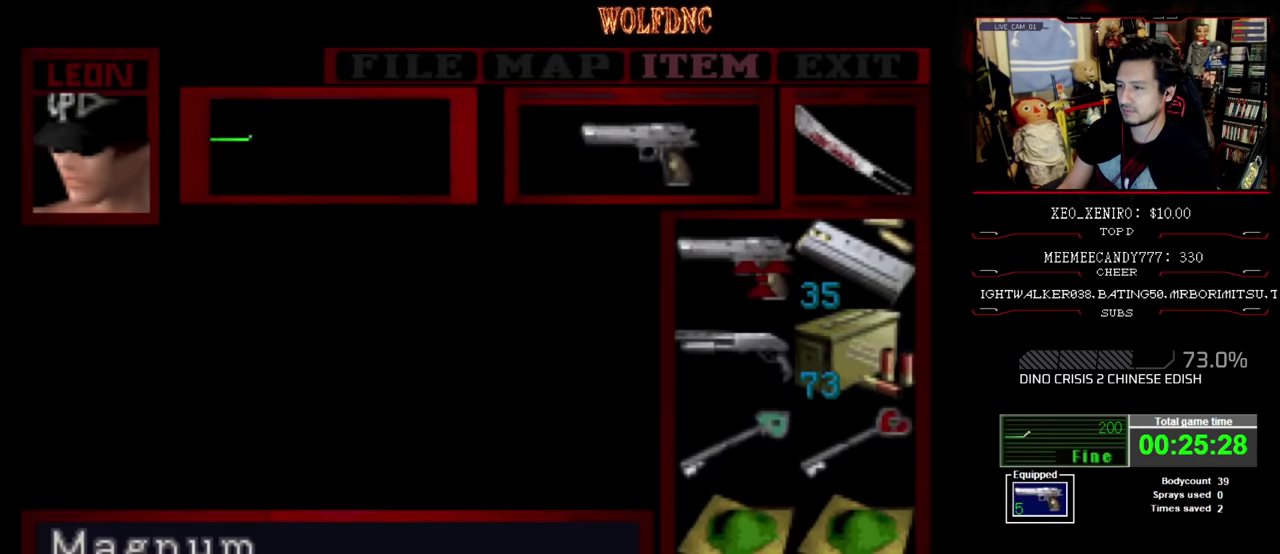
Gameplay with a controller (PlayStation layout); each line is a JSON object with the inputs held at the frame after it. "events" lists button and stick changes between this image and that frame as [ms after this image, input, new state], when the widget could be followed in between. Not read: L3 R3.
{"buttons": [], "events": []}
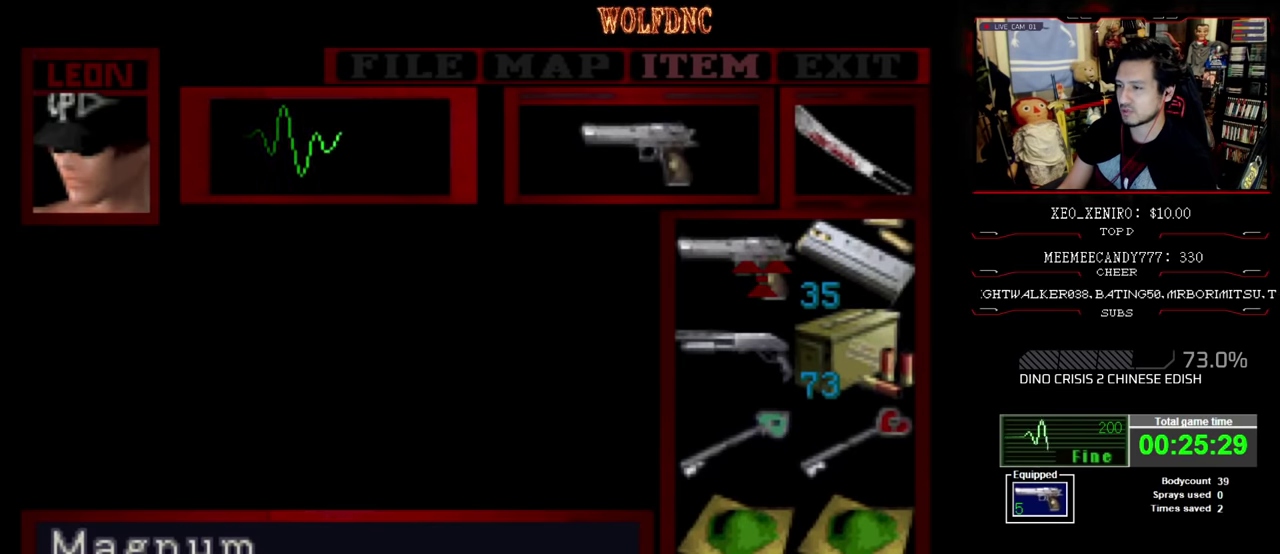
{"buttons": ["SQUARE", "DPAD_UP"], "events": [[117, "DPAD_UP", "down"], [167, "SQUARE", "down"], [267, "DPAD_LEFT", "down"], [500, "DPAD_LEFT", "up"]]}
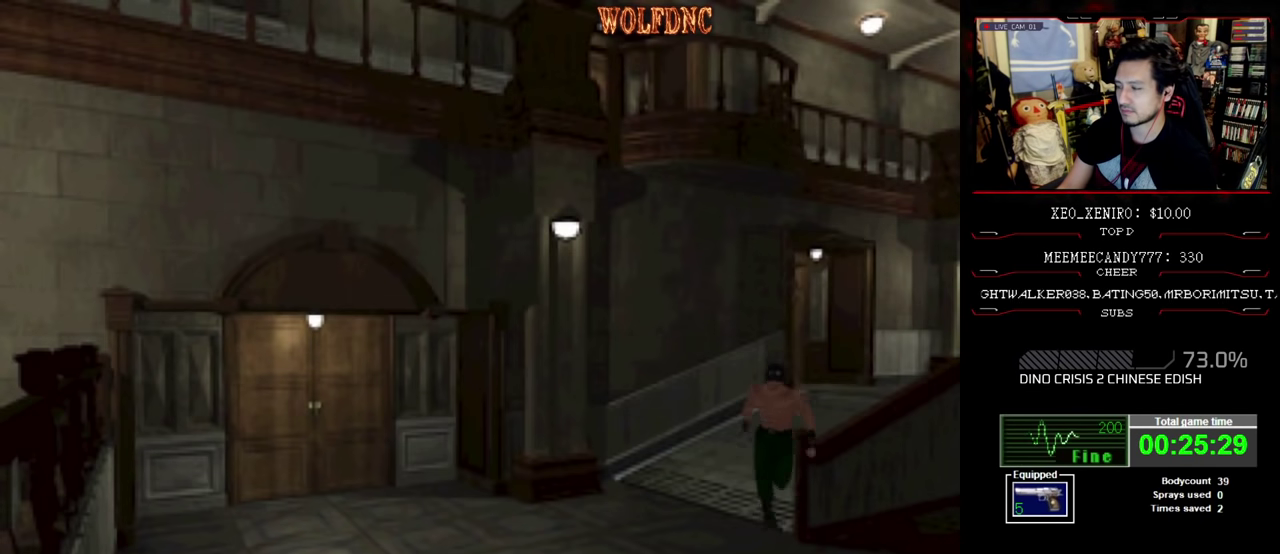
{"buttons": ["SQUARE", "DPAD_UP"], "events": [[417, "DPAD_LEFT", "down"], [467, "DPAD_LEFT", "up"]]}
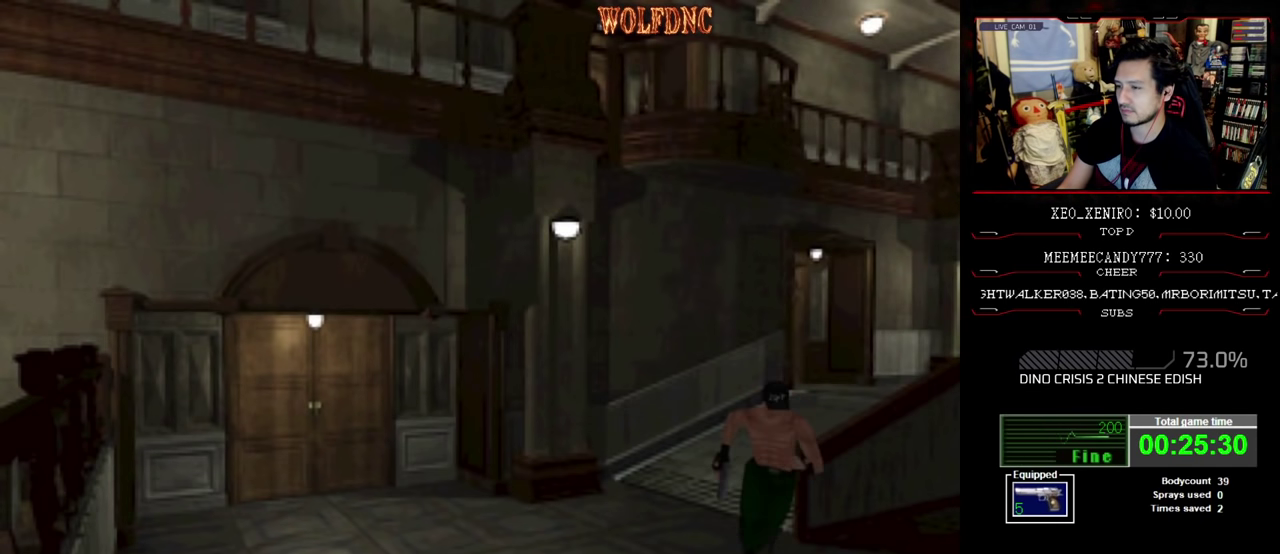
{"buttons": ["SQUARE", "DPAD_UP"], "events": []}
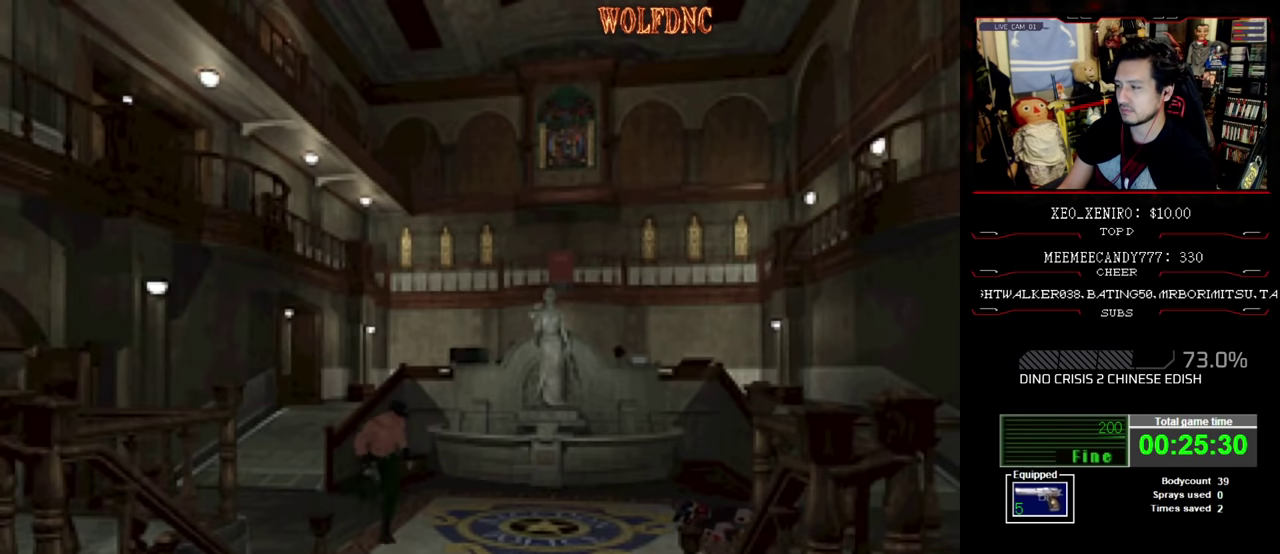
{"buttons": ["SQUARE", "DPAD_UP"], "events": []}
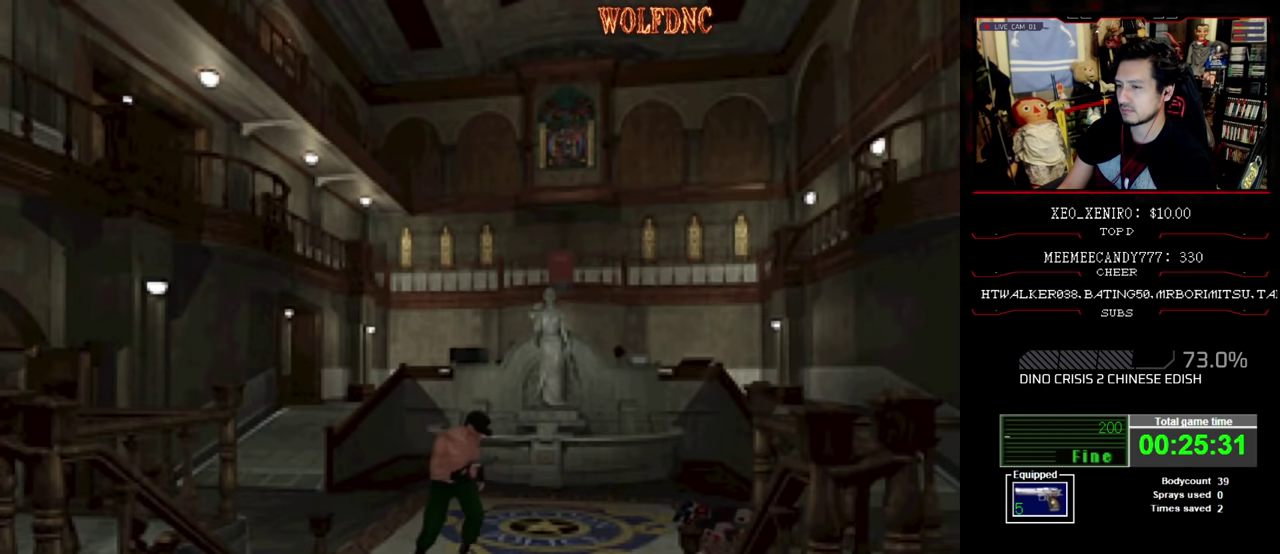
{"buttons": ["SQUARE", "DPAD_UP"], "events": [[367, "DPAD_RIGHT", "down"], [467, "DPAD_RIGHT", "up"]]}
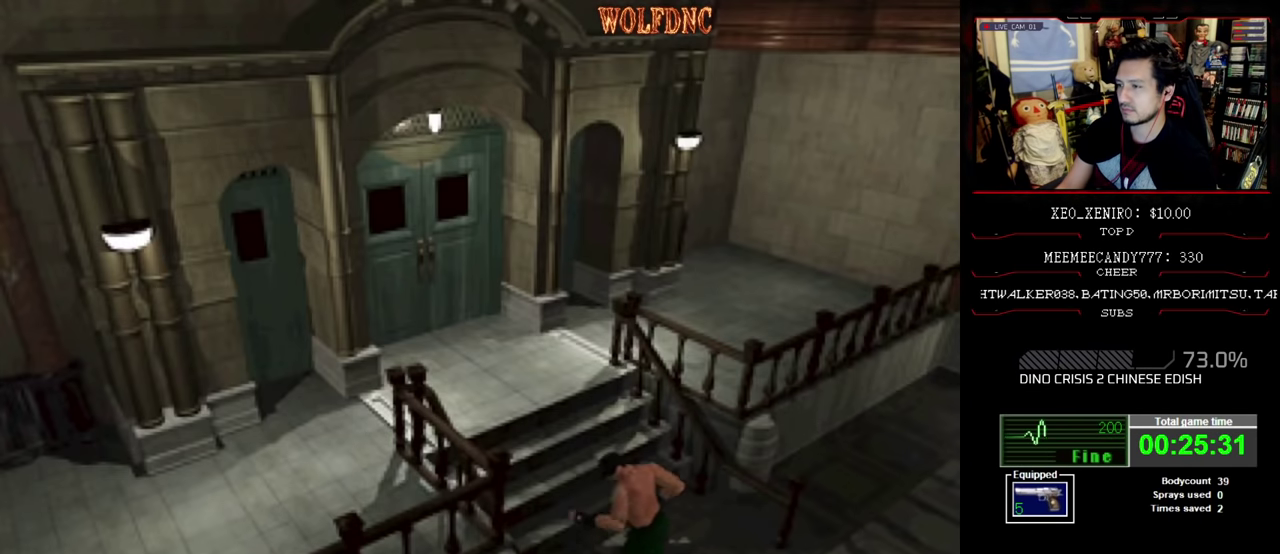
{"buttons": ["SQUARE", "DPAD_UP"], "events": [[100, "CROSS", "down"], [200, "CROSS", "up"], [250, "CROSS", "down"], [334, "CROSS", "up"], [384, "CROSS", "down"], [484, "CROSS", "up"]]}
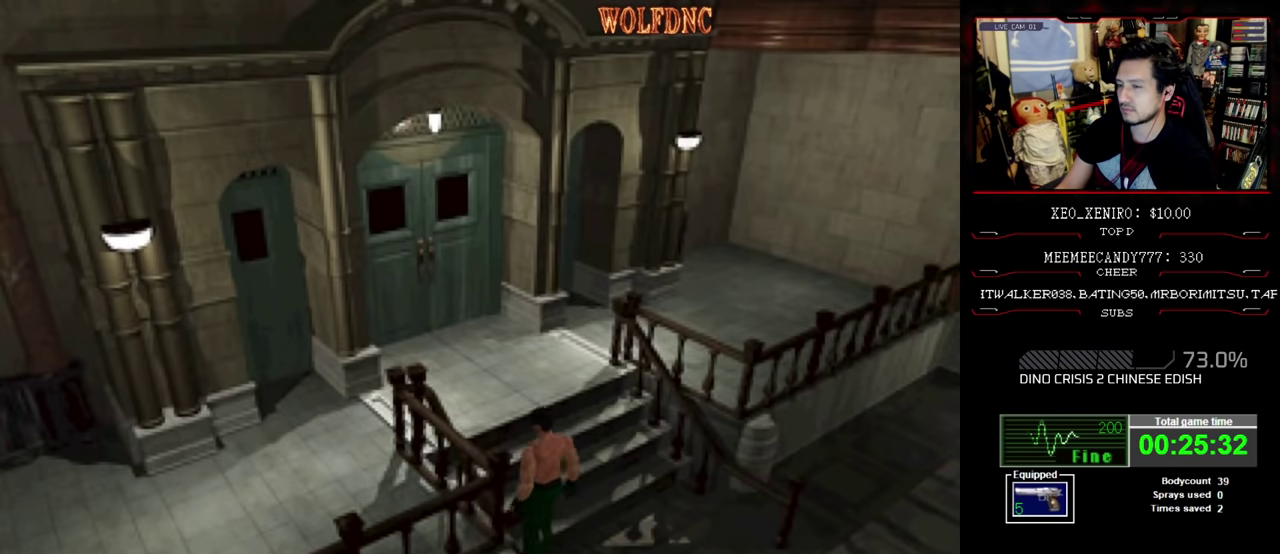
{"buttons": [], "events": [[34, "CROSS", "down"], [84, "DPAD_UP", "up"], [117, "CROSS", "up"], [117, "SQUARE", "up"], [167, "CROSS", "down"], [350, "CROSS", "up"], [400, "CROSS", "down"], [500, "CROSS", "up"]]}
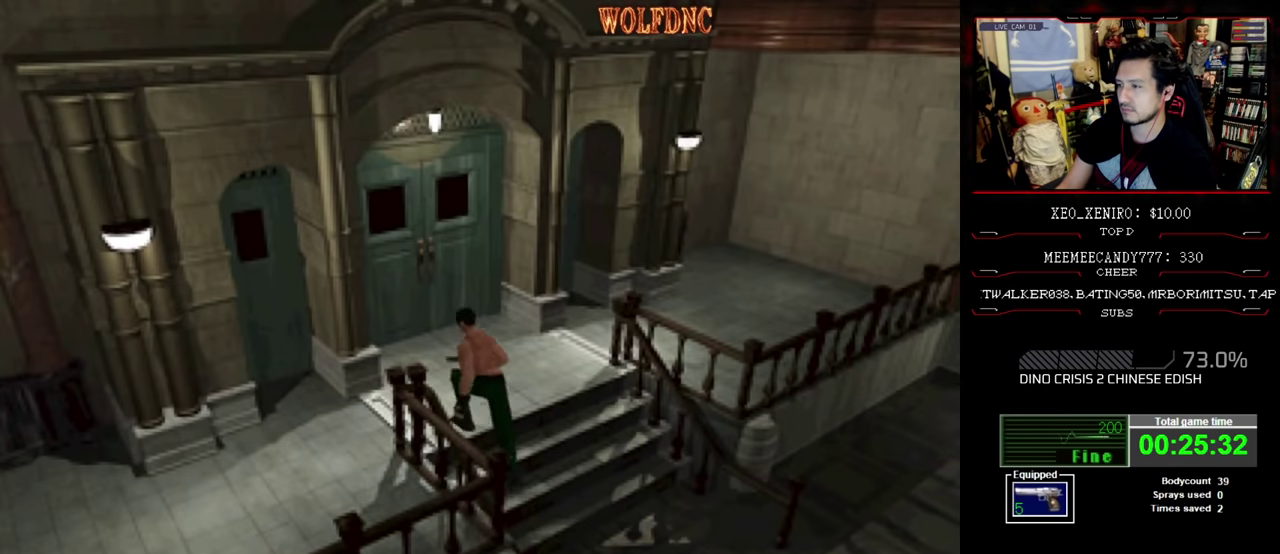
{"buttons": ["DPAD_LEFT"], "events": [[50, "CROSS", "down"], [234, "CROSS", "up"], [367, "DPAD_LEFT", "down"]]}
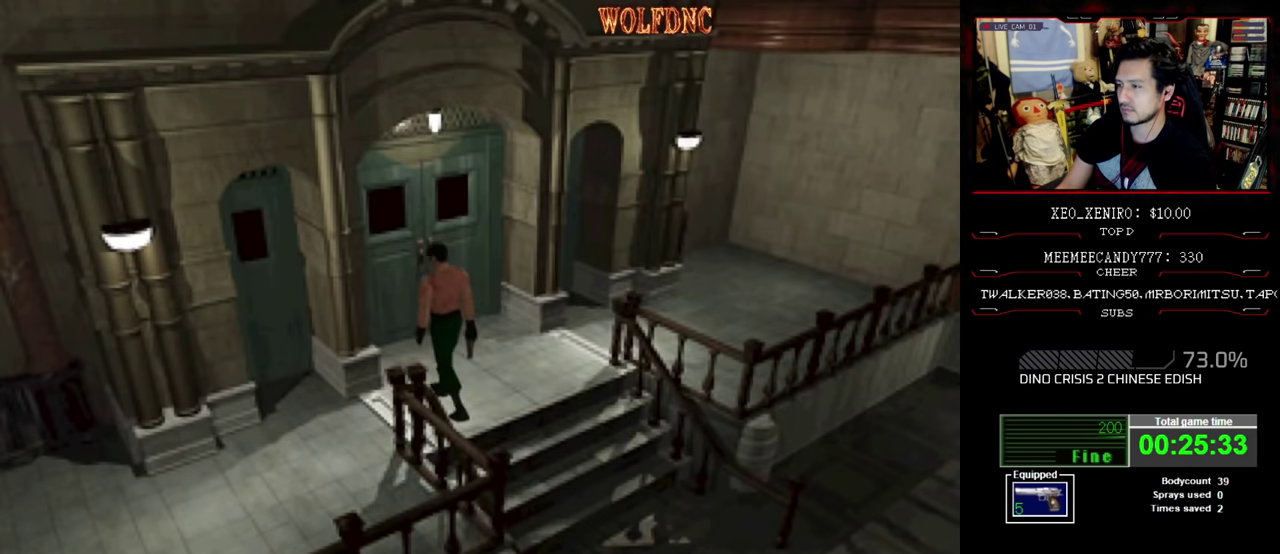
{"buttons": ["SQUARE", "DPAD_UP", "DPAD_LEFT"], "events": [[484, "DPAD_UP", "down"], [484, "SQUARE", "down"]]}
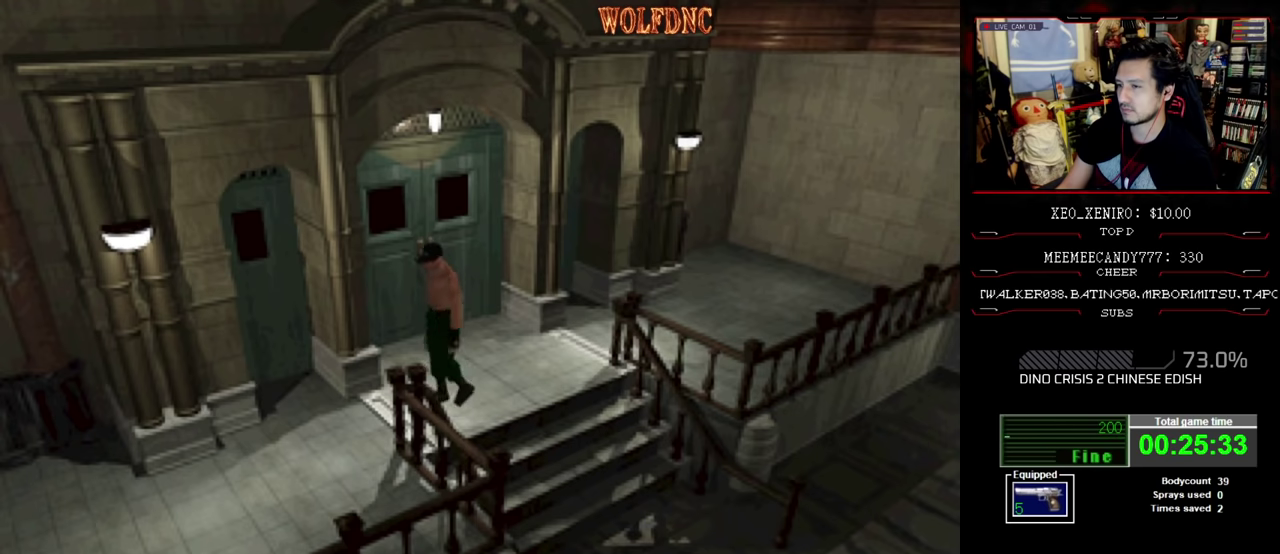
{"buttons": ["SQUARE", "DPAD_UP"], "events": [[34, "DPAD_LEFT", "up"]]}
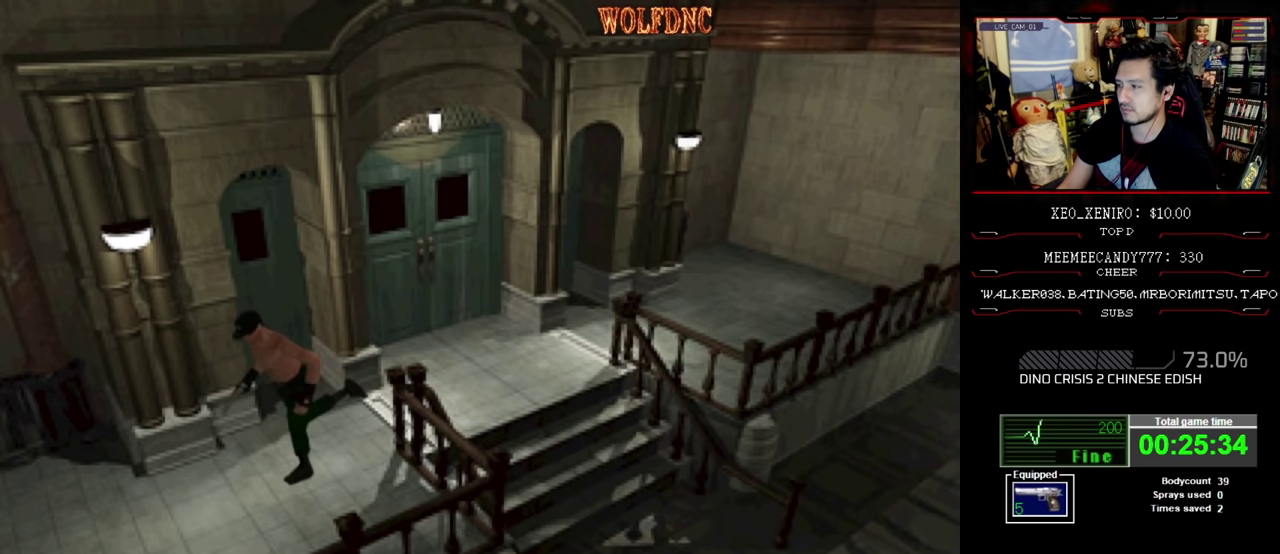
{"buttons": ["SQUARE", "DPAD_UP"], "events": []}
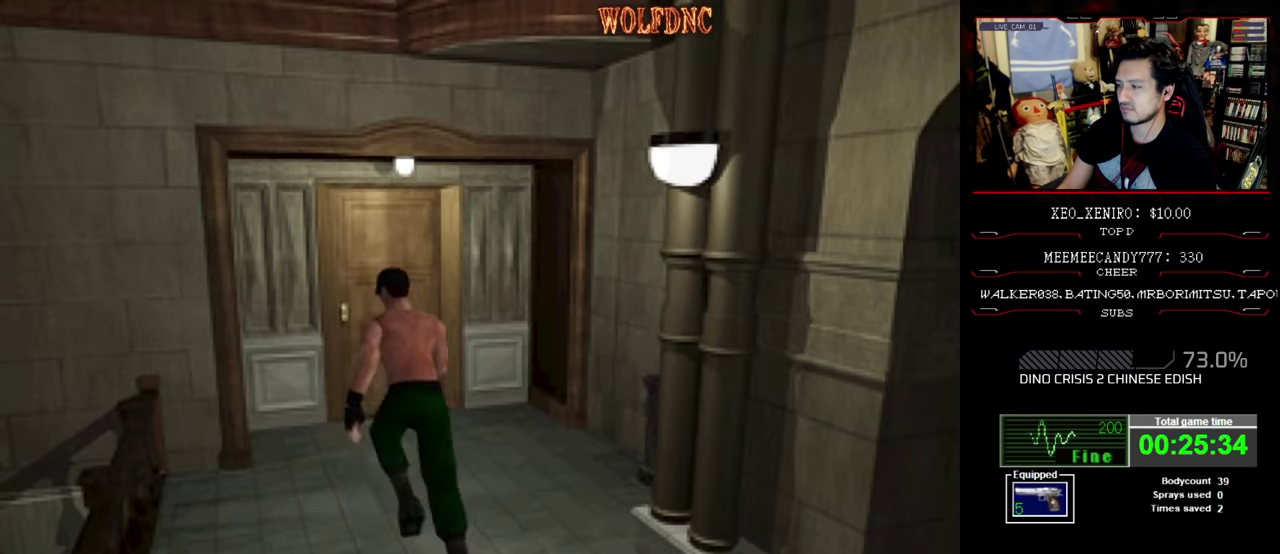
{"buttons": ["SQUARE", "DPAD_UP", "DPAD_RIGHT"], "events": [[317, "CROSS", "down"], [384, "CROSS", "up"], [384, "DPAD_RIGHT", "down"]]}
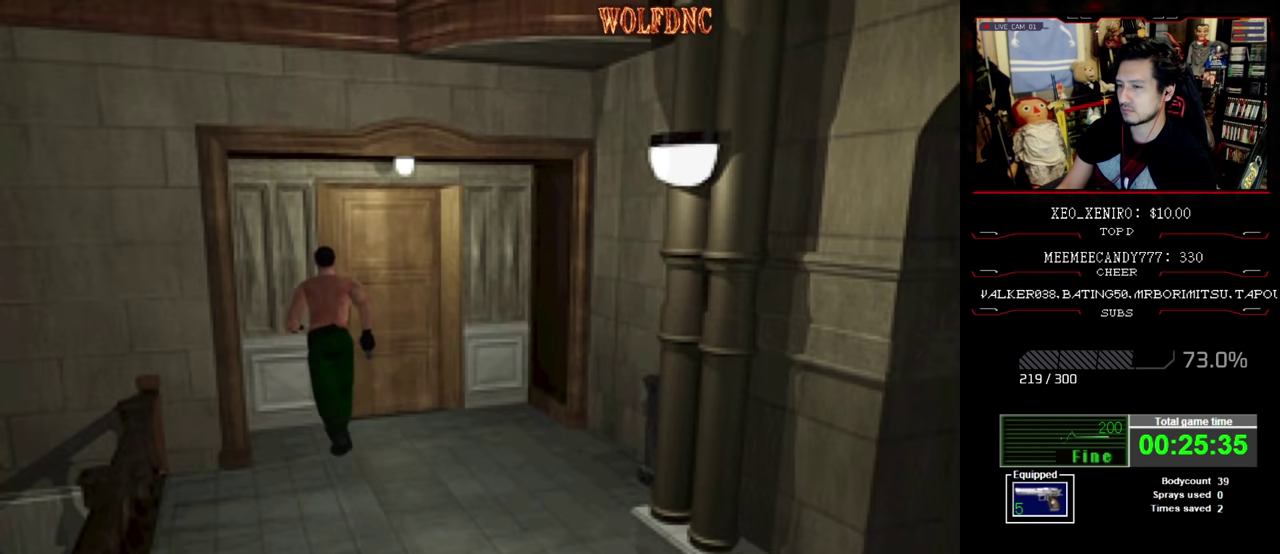
{"buttons": ["CROSS", "DPAD_UP"], "events": [[67, "DPAD_RIGHT", "up"], [217, "CROSS", "down"], [217, "DPAD_RIGHT", "down"], [284, "CROSS", "up"], [284, "DPAD_RIGHT", "up"], [350, "CROSS", "down"], [450, "SQUARE", "up"]]}
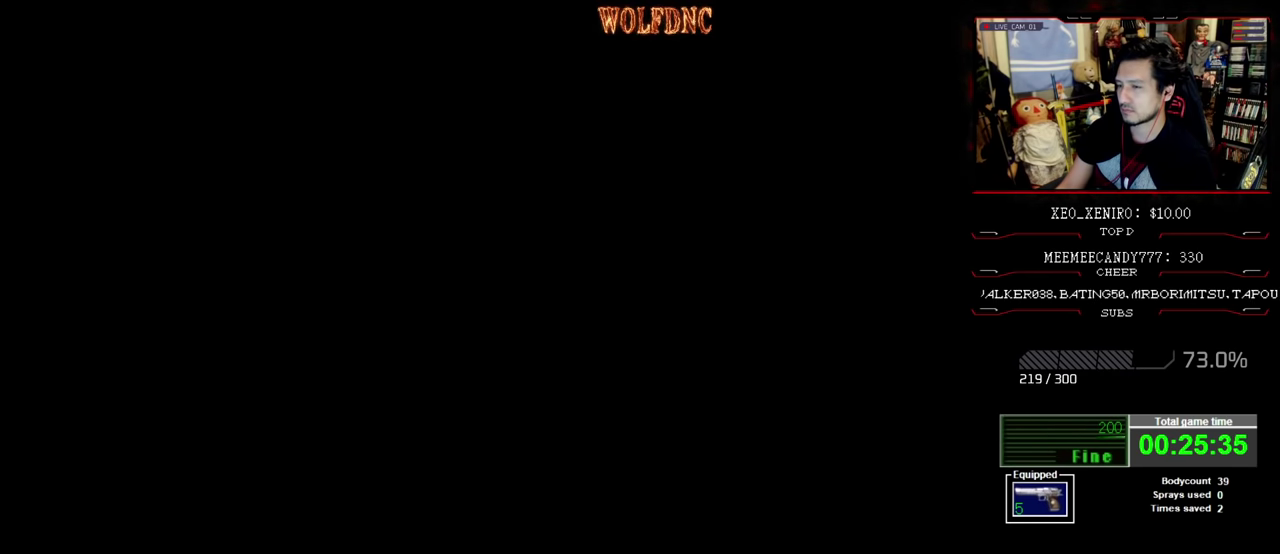
{"buttons": [], "events": [[50, "DPAD_UP", "up"], [184, "CROSS", "up"]]}
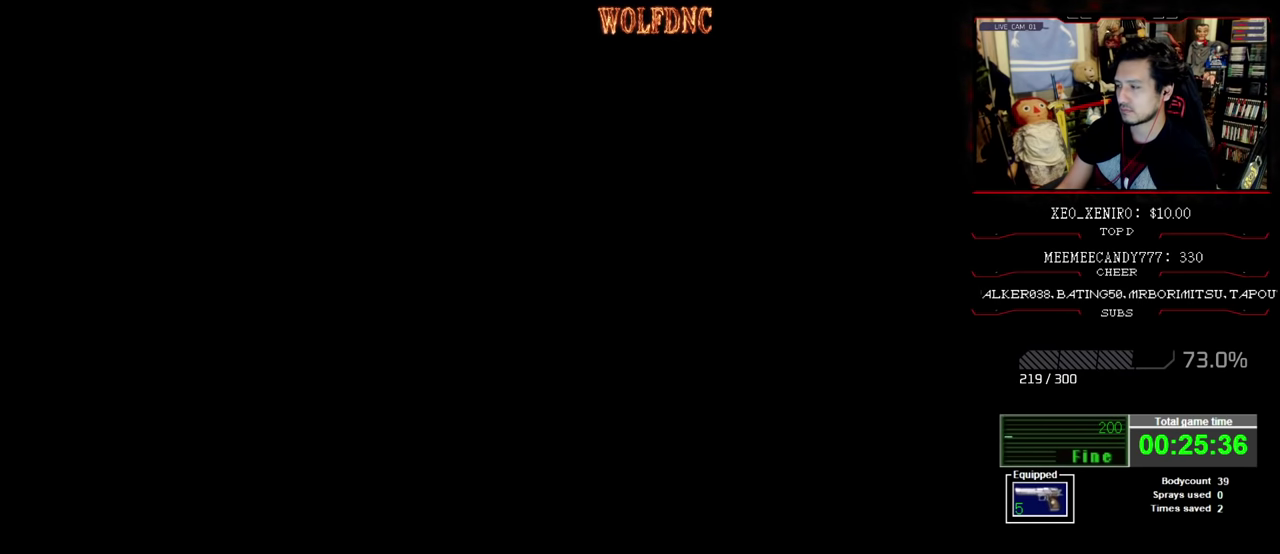
{"buttons": [], "events": []}
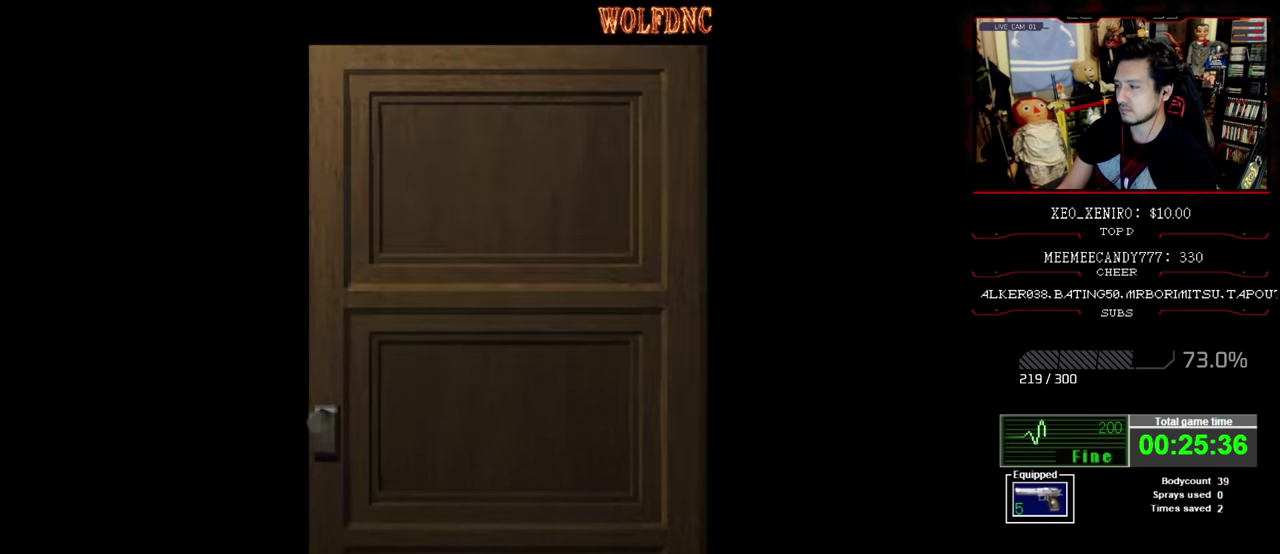
{"buttons": [], "events": []}
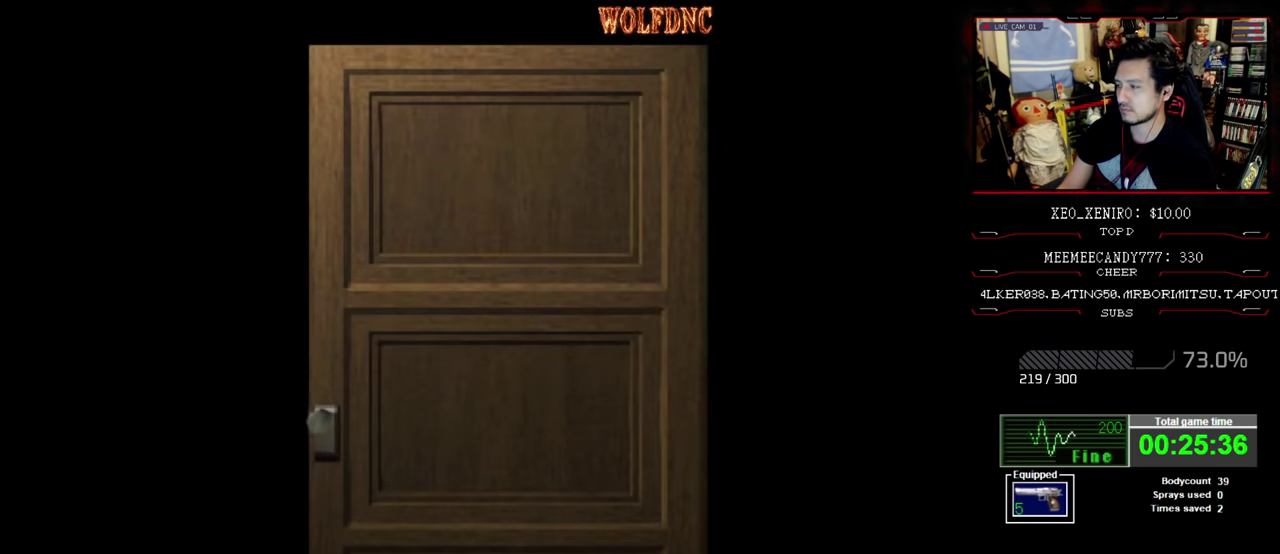
{"buttons": [], "events": []}
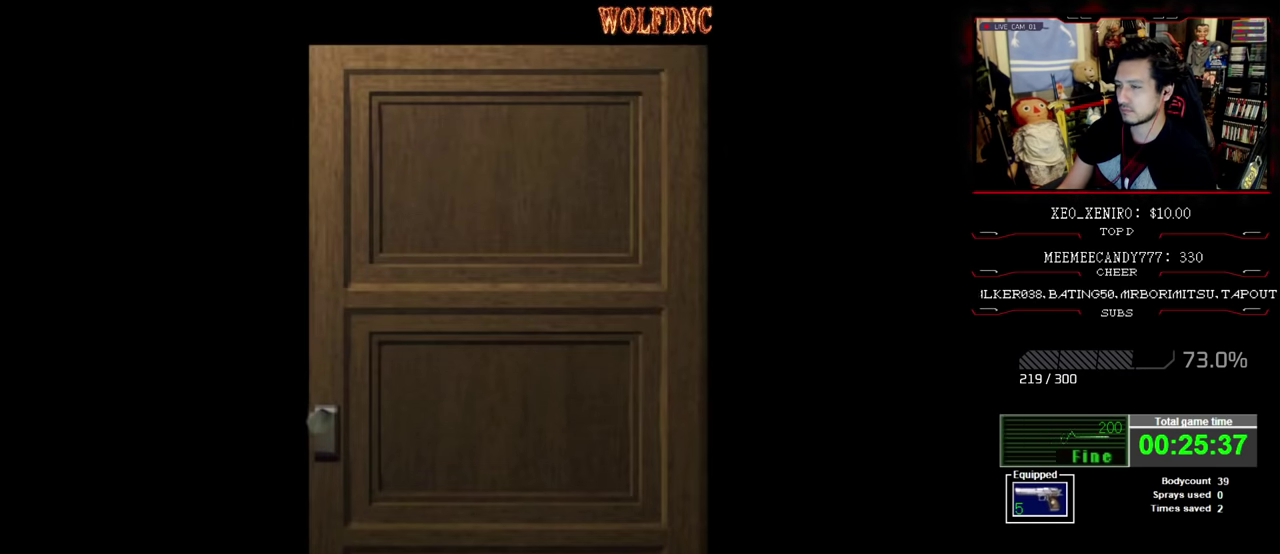
{"buttons": ["CROSS"], "events": [[384, "CROSS", "down"]]}
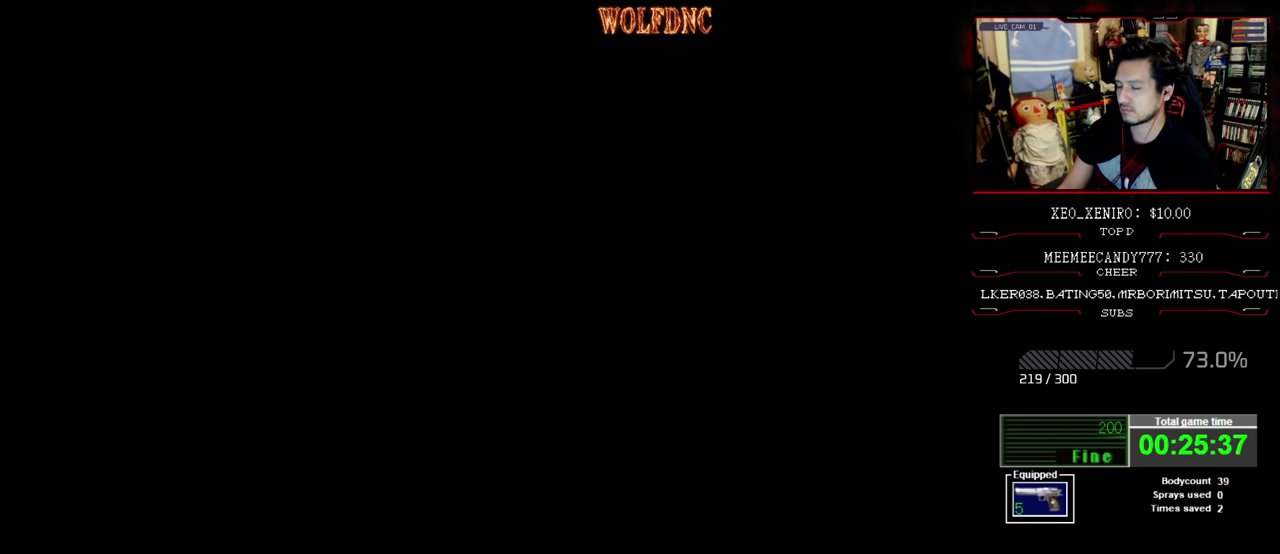
{"buttons": ["SQUARE", "DPAD_UP", "DPAD_LEFT"], "events": [[34, "CROSS", "up"], [117, "DPAD_LEFT", "down"], [167, "DPAD_UP", "down"], [217, "SQUARE", "down"]]}
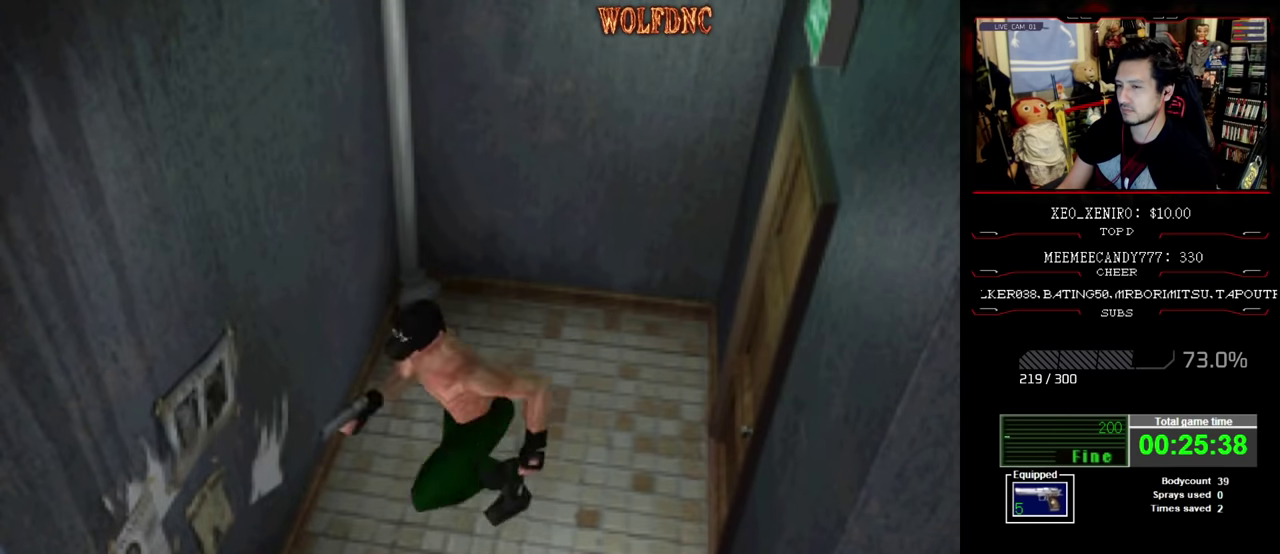
{"buttons": ["SQUARE", "DPAD_UP"], "events": [[233, "DPAD_LEFT", "up"], [317, "DPAD_RIGHT", "down"], [417, "DPAD_RIGHT", "up"]]}
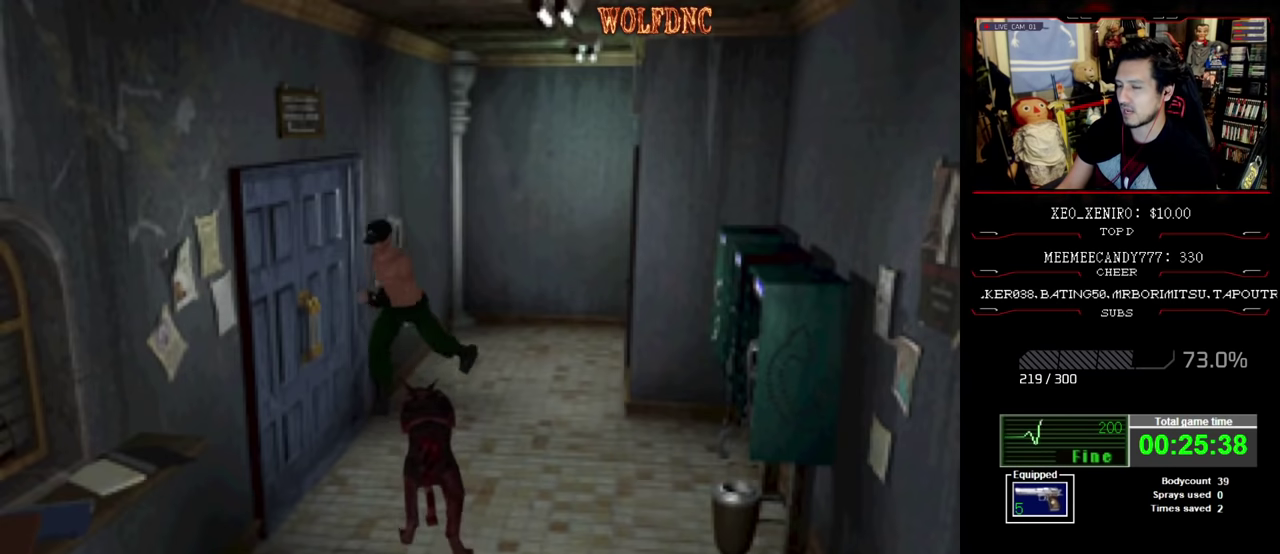
{"buttons": [], "events": [[17, "CROSS", "down"], [17, "DPAD_RIGHT", "down"], [100, "CROSS", "up"], [150, "DPAD_RIGHT", "up"], [200, "CROSS", "down"], [250, "CROSS", "up"], [300, "SQUARE", "up"], [383, "DPAD_UP", "up"]]}
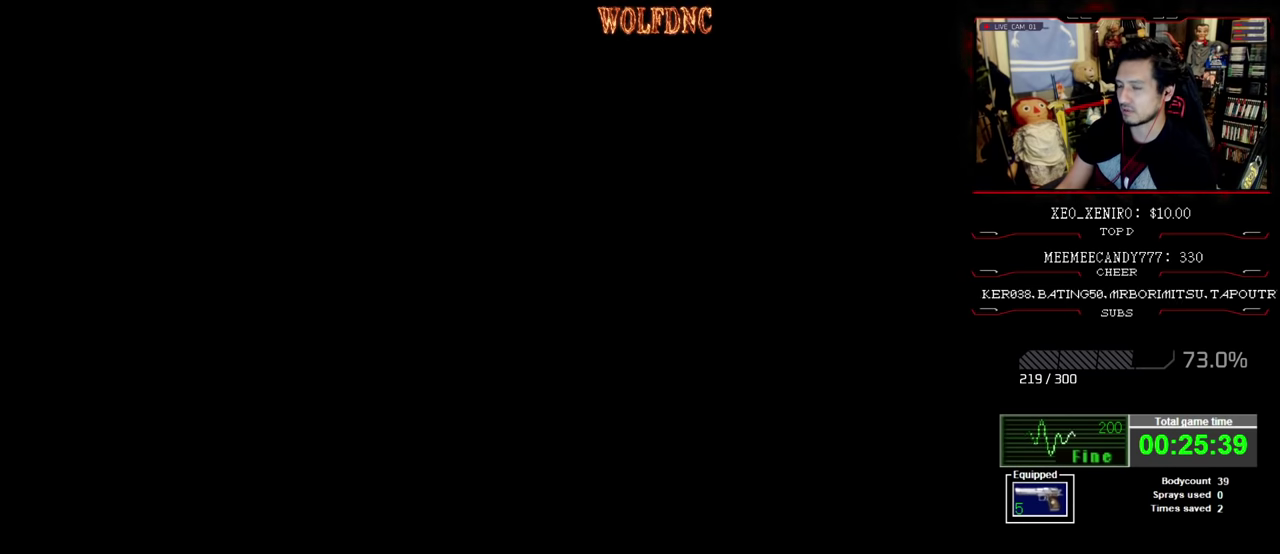
{"buttons": [], "events": []}
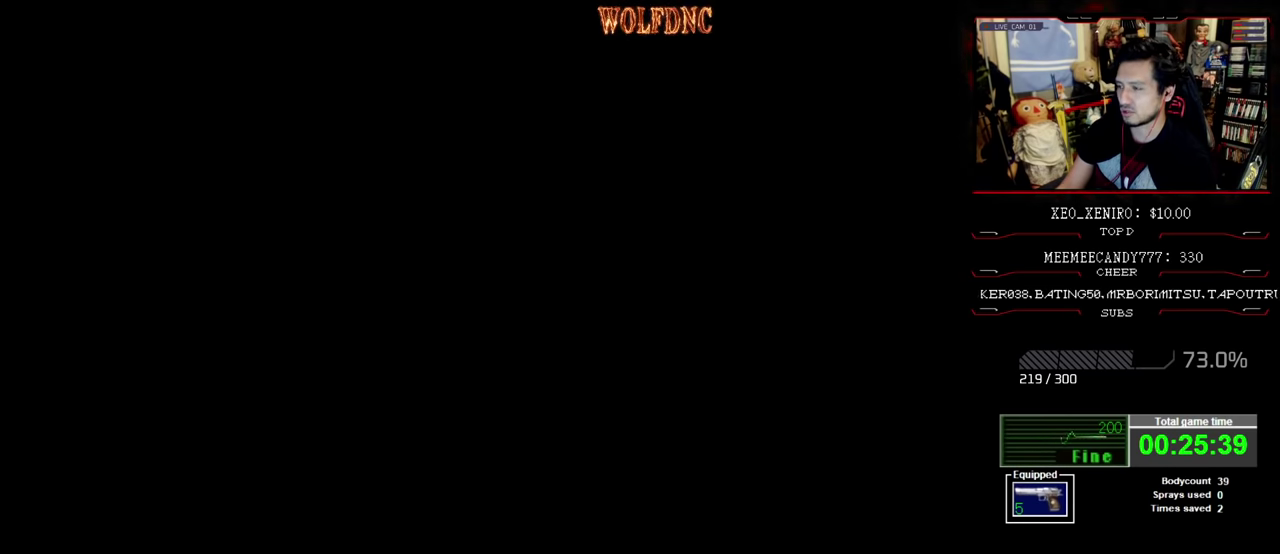
{"buttons": [], "events": []}
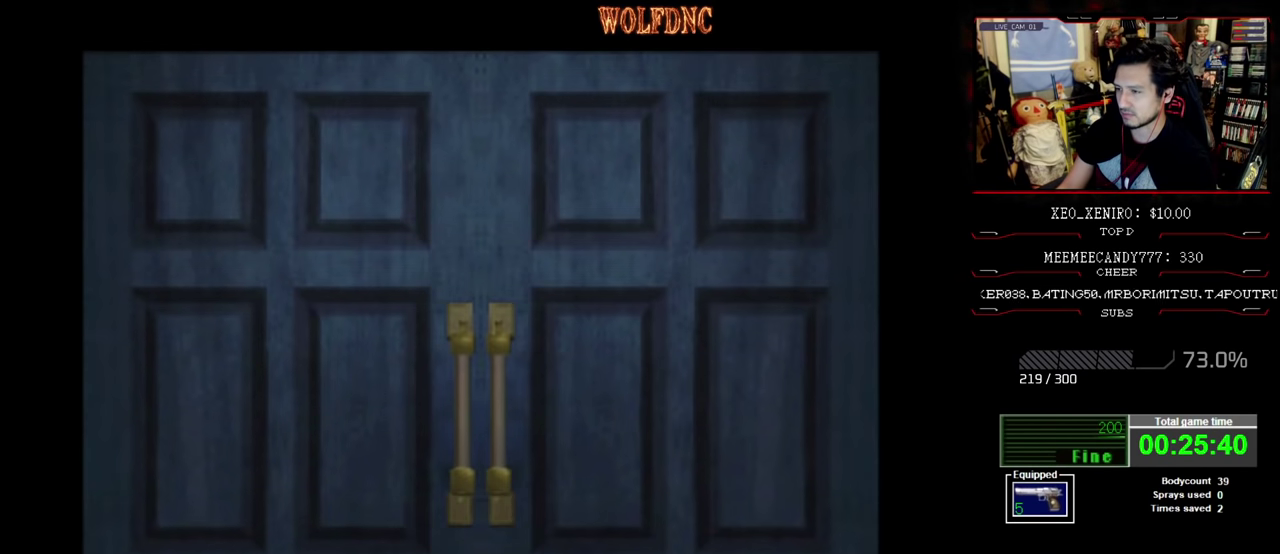
{"buttons": [], "events": []}
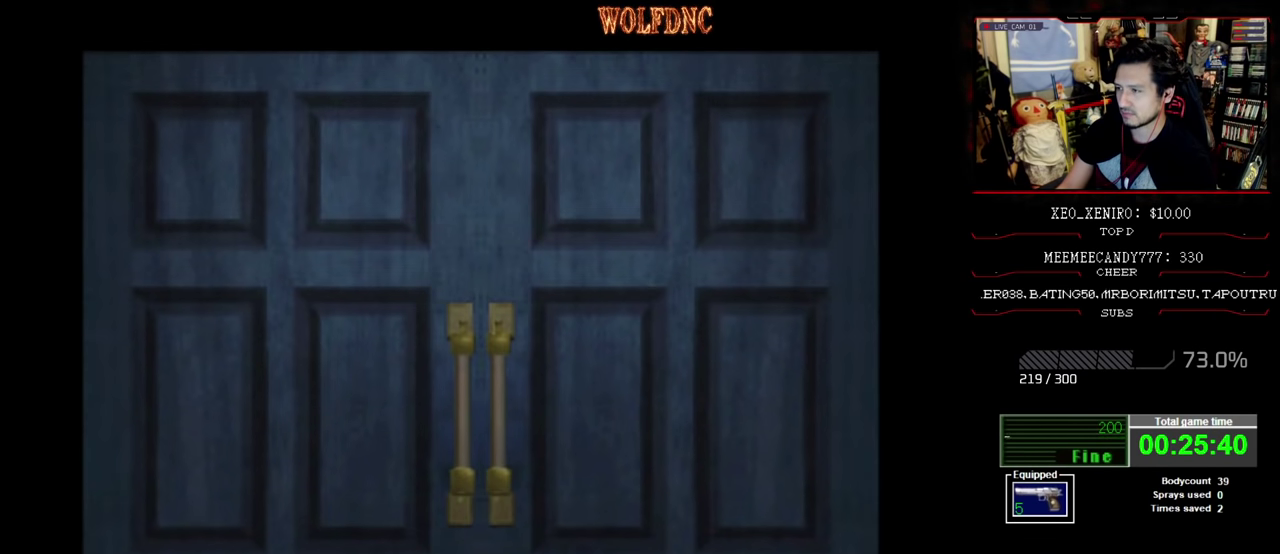
{"buttons": [], "events": []}
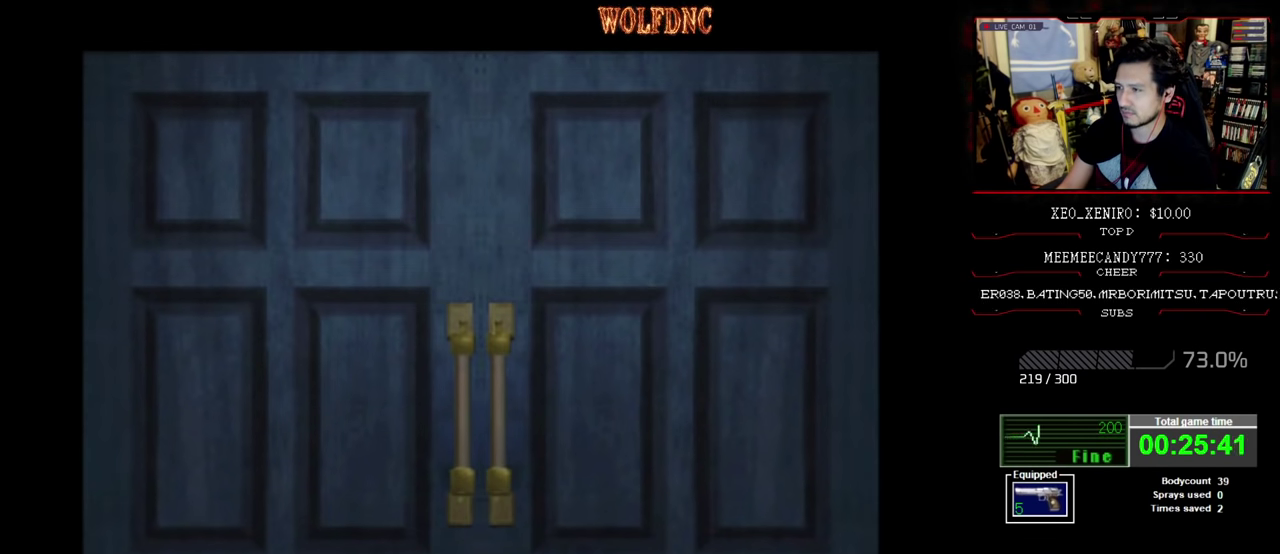
{"buttons": ["DPAD_UP"], "events": [[367, "CROSS", "down"], [467, "CROSS", "up"], [467, "DPAD_UP", "down"]]}
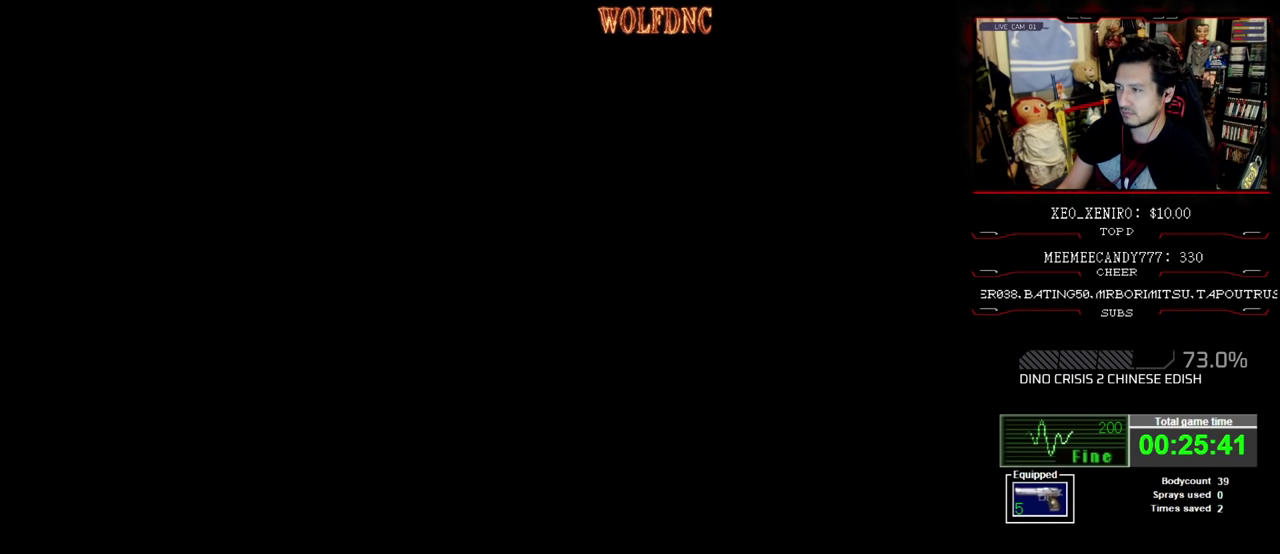
{"buttons": ["SQUARE", "DPAD_UP", "DPAD_RIGHT"], "events": [[50, "SQUARE", "down"], [150, "DPAD_RIGHT", "down"]]}
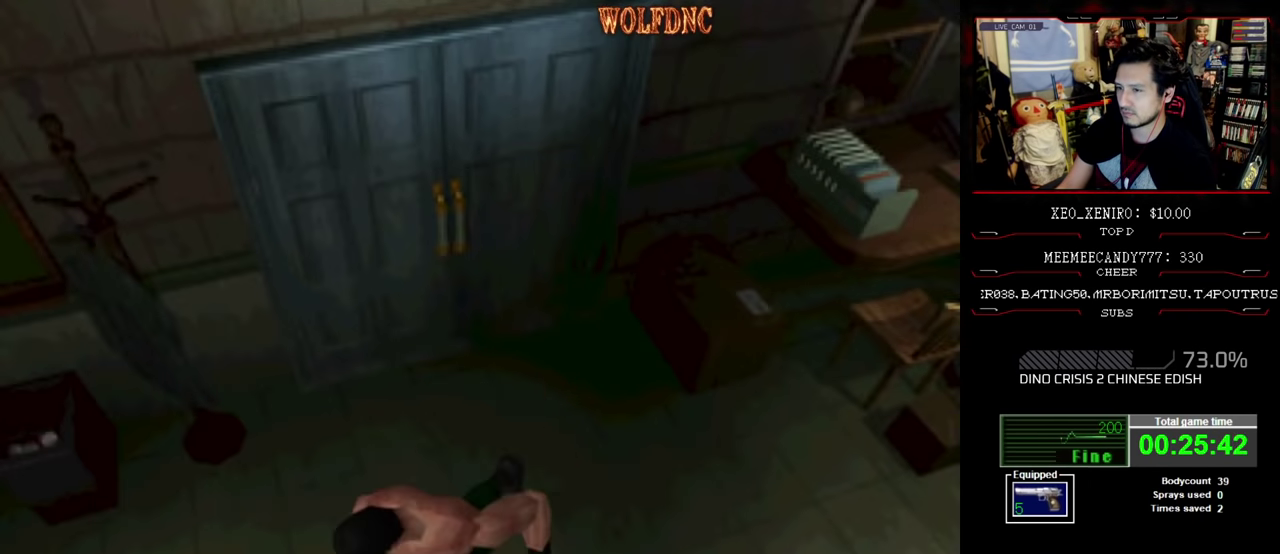
{"buttons": ["SQUARE", "DPAD_UP"], "events": [[167, "DPAD_RIGHT", "up"], [217, "DPAD_LEFT", "down"], [400, "DPAD_LEFT", "up"]]}
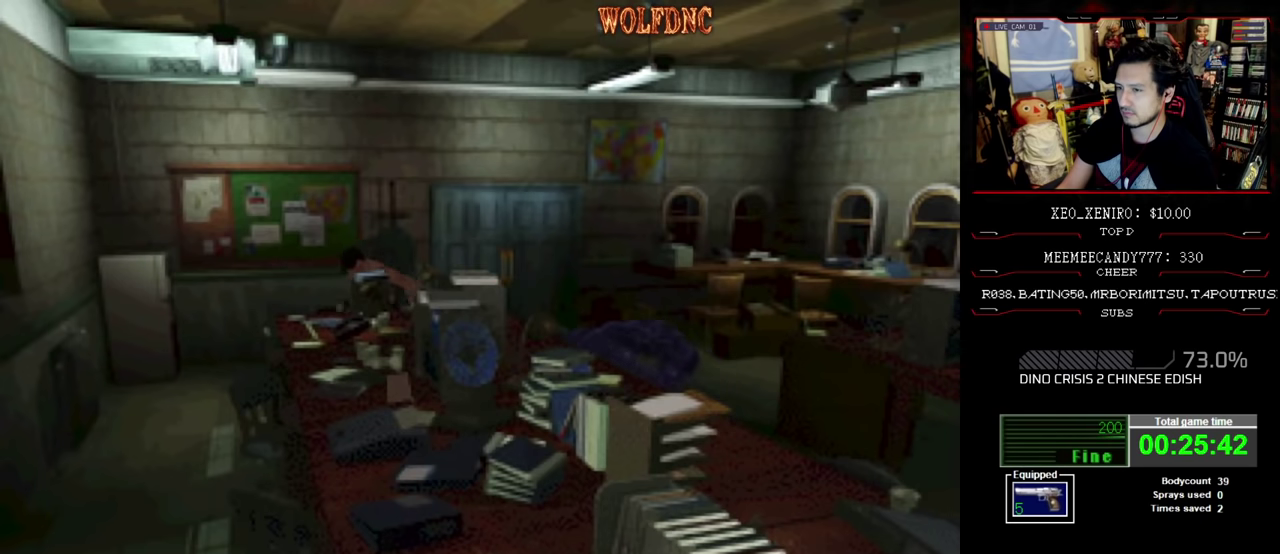
{"buttons": ["SQUARE", "DPAD_UP", "DPAD_LEFT"], "events": [[83, "DPAD_RIGHT", "down"], [283, "DPAD_RIGHT", "up"], [317, "DPAD_LEFT", "down"]]}